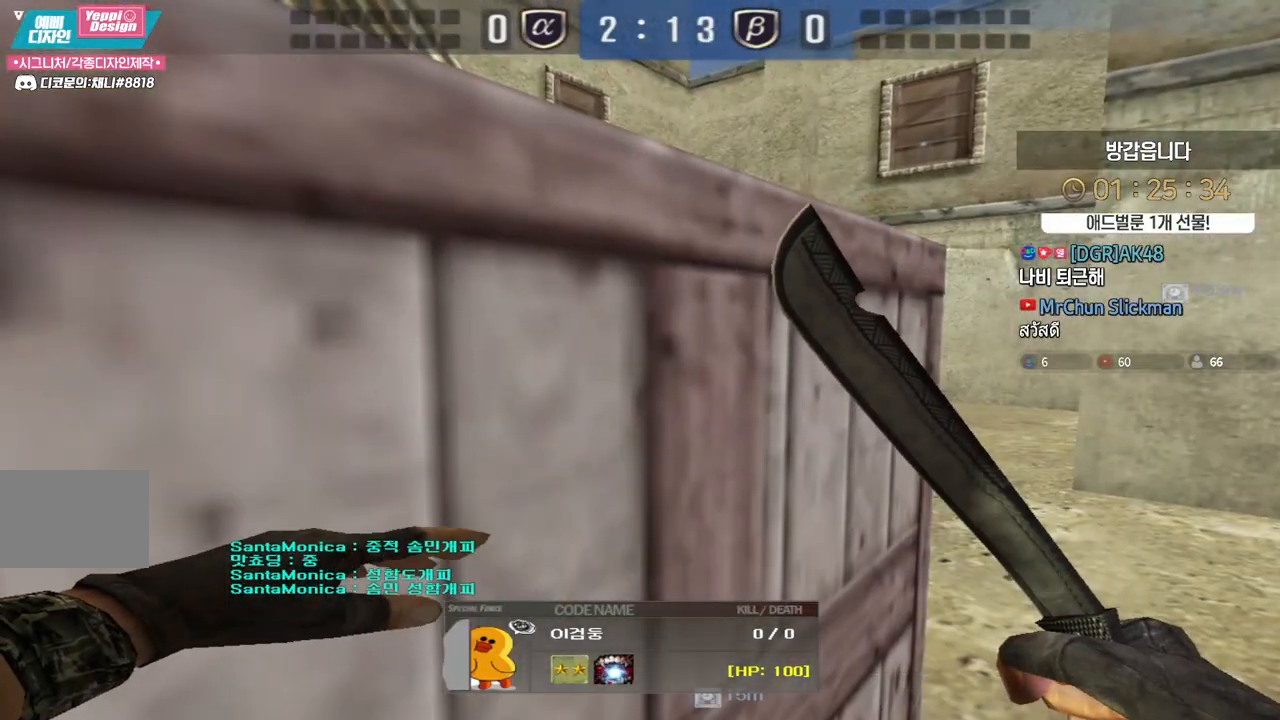
Gameplay with keyboard; each line is a JSON object with the keys held at the frame after it. "events" lists presses ("down") and releases ("up") of "a", "ctrl", "d", "e", "f", "q", "r", "s", "shift", "space", "tab" and "w" between this image and that frame as [ms after this image, input, new state], when the widget could be followed in between. No other keys are recorded. Mouse input is not recorded.
{"keys": ["tab"], "events": [[383, "tab", "down"]]}
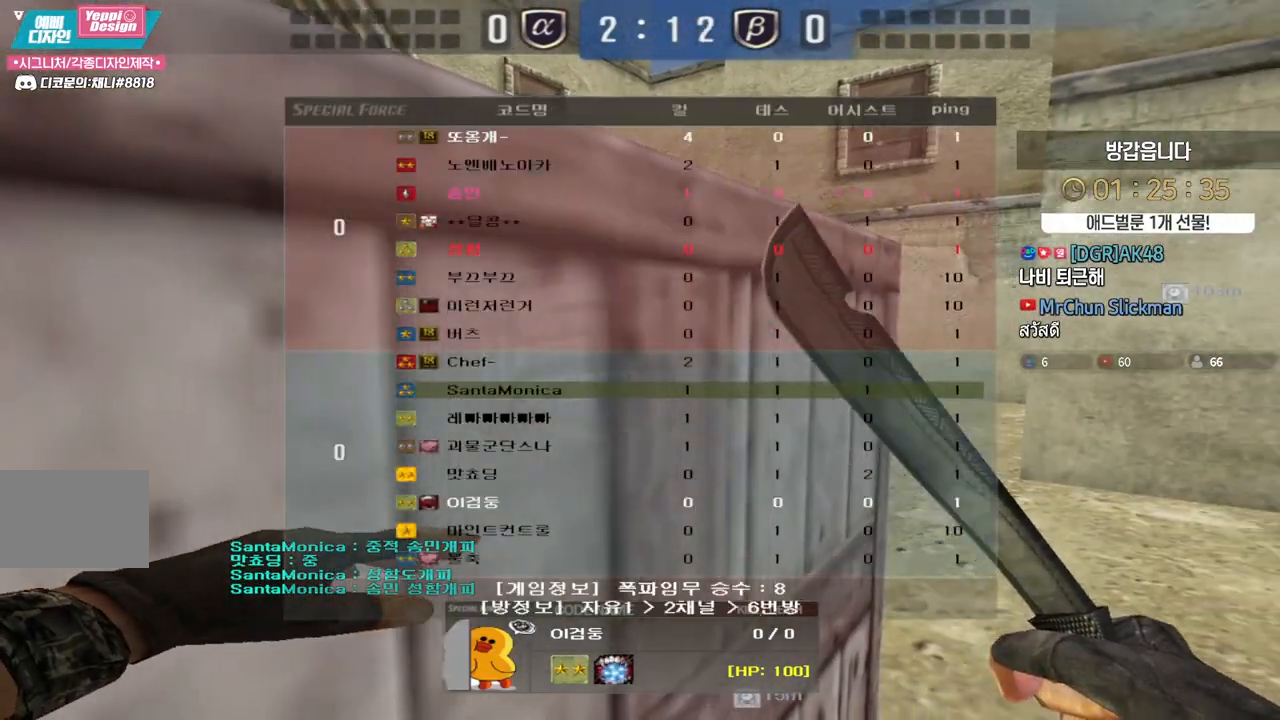
{"keys": ["tab"], "events": []}
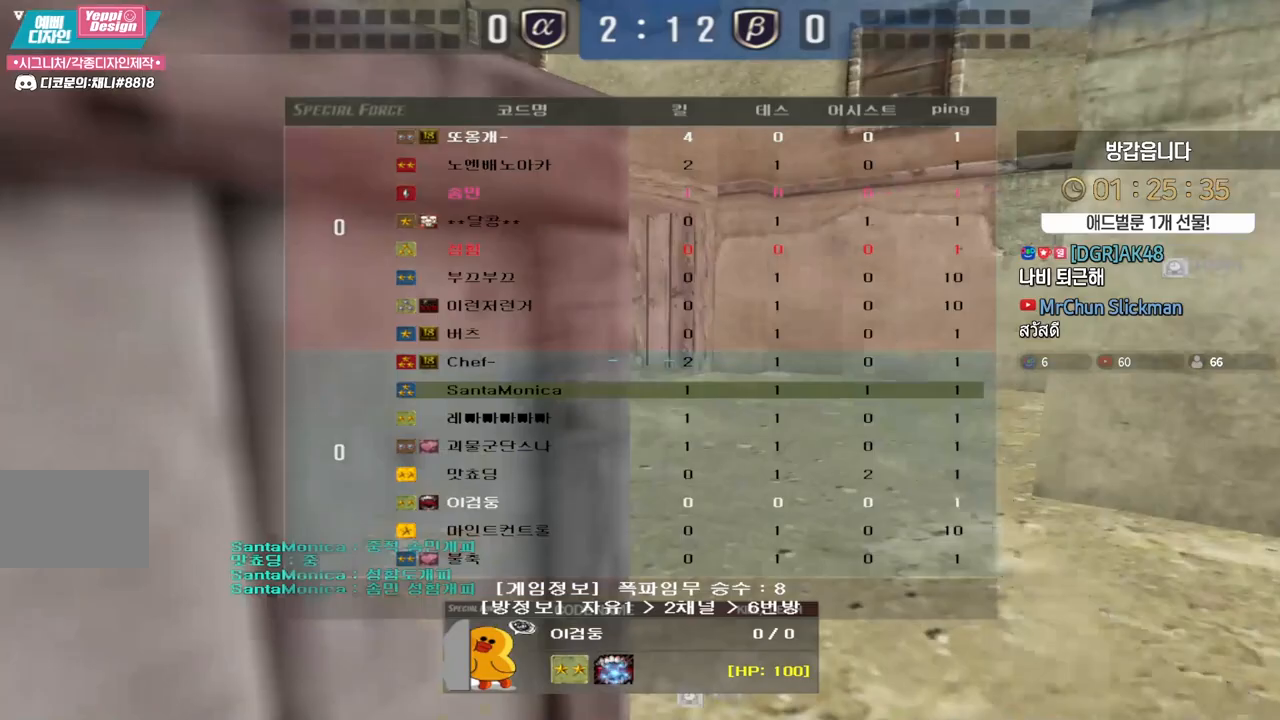
{"keys": [], "events": [[417, "tab", "up"]]}
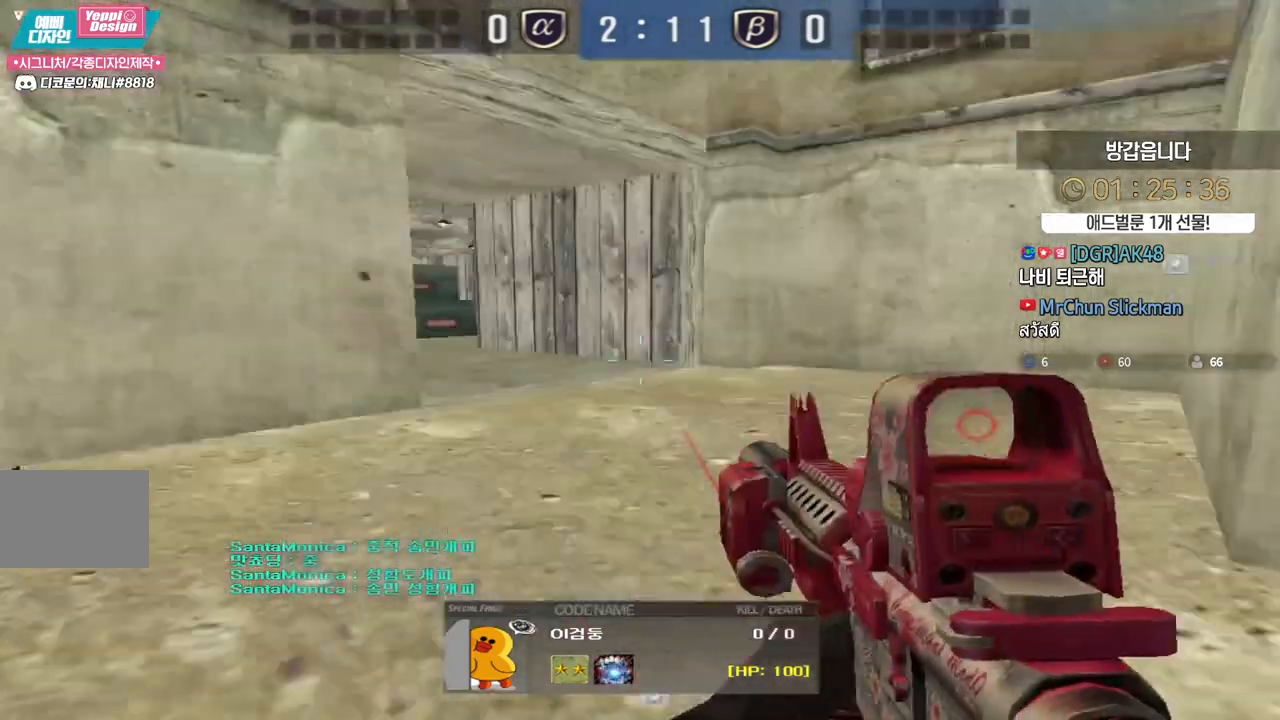
{"keys": [], "events": [[33, "tab", "down"], [133, "tab", "up"], [217, "tab", "down"], [350, "tab", "up"]]}
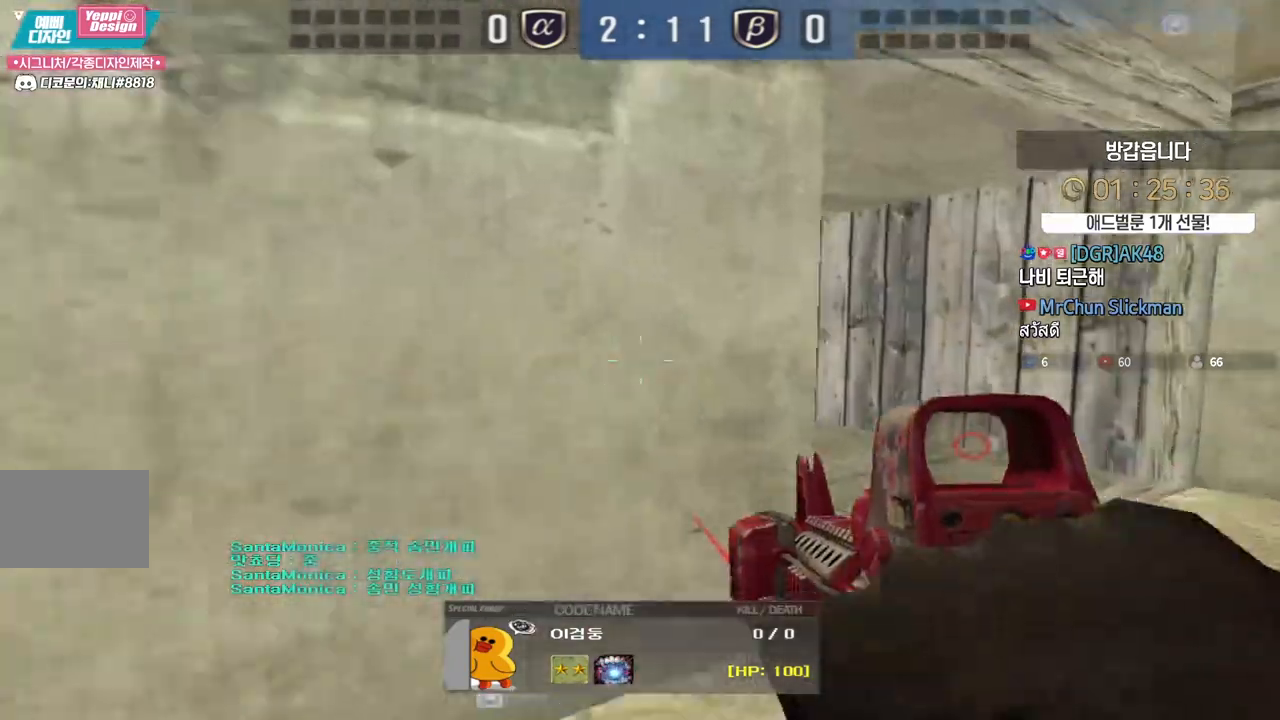
{"keys": [], "events": []}
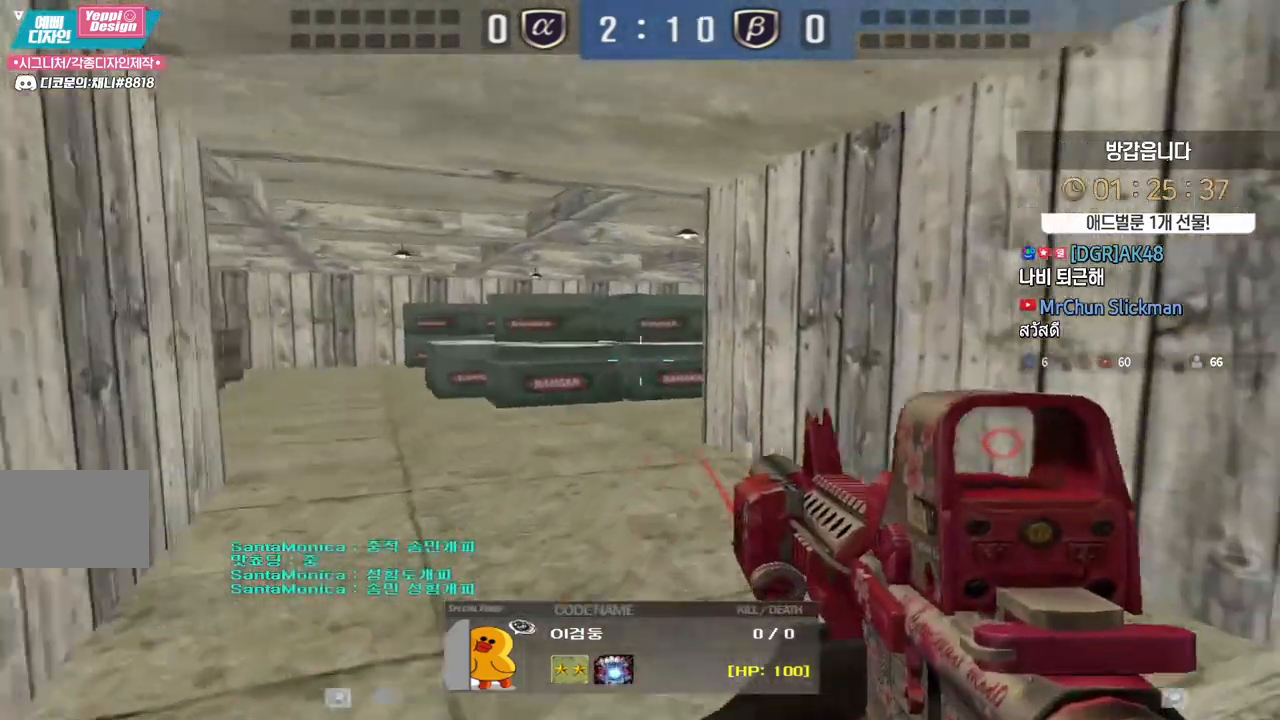
{"keys": [], "events": []}
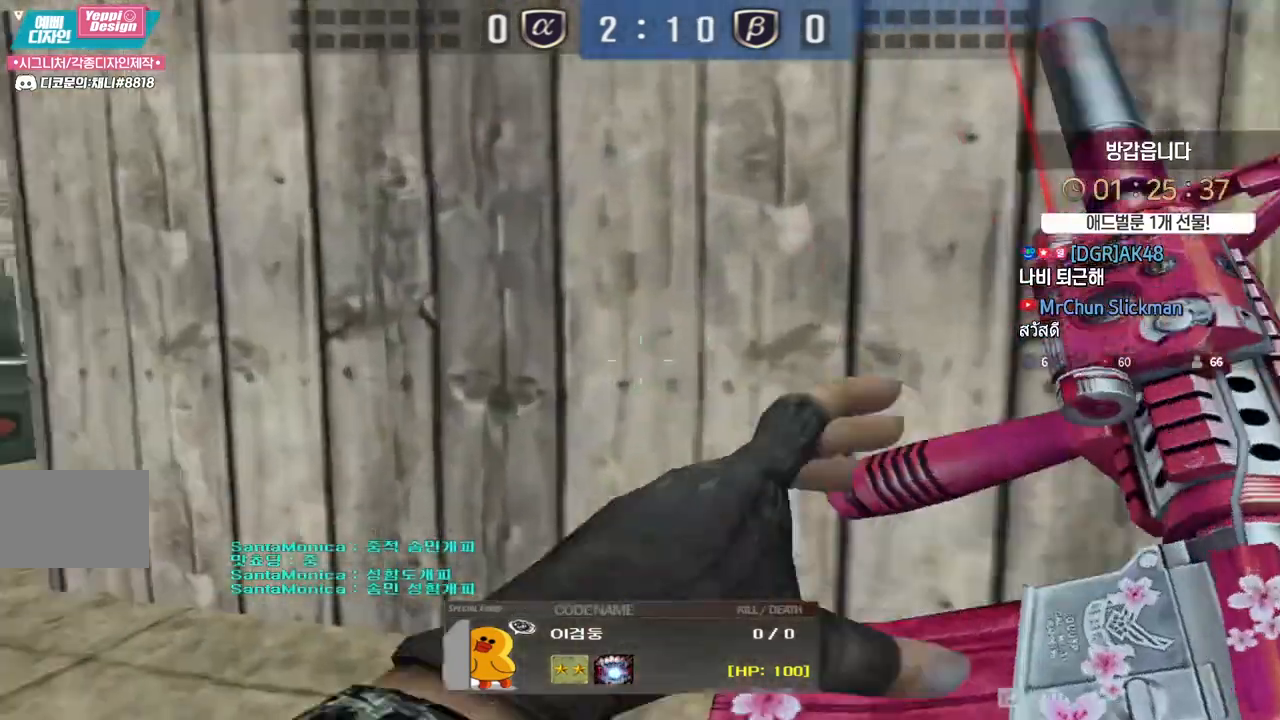
{"keys": [], "events": []}
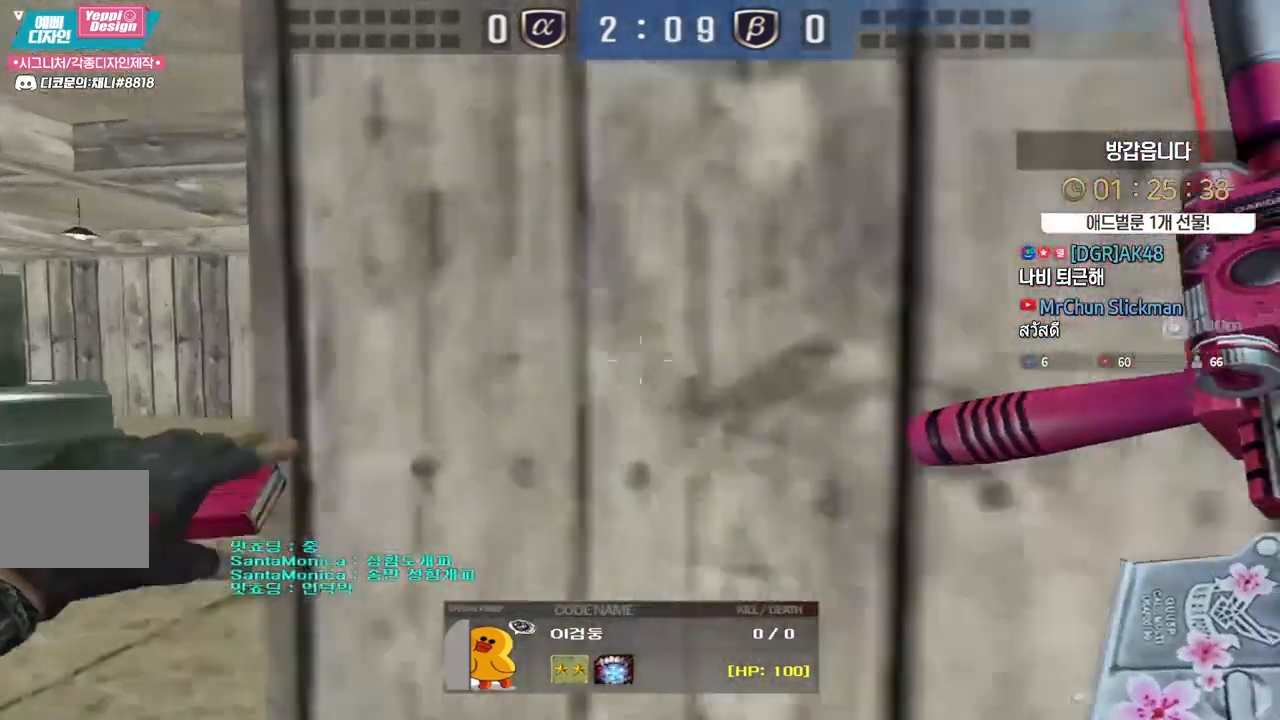
{"keys": [], "events": []}
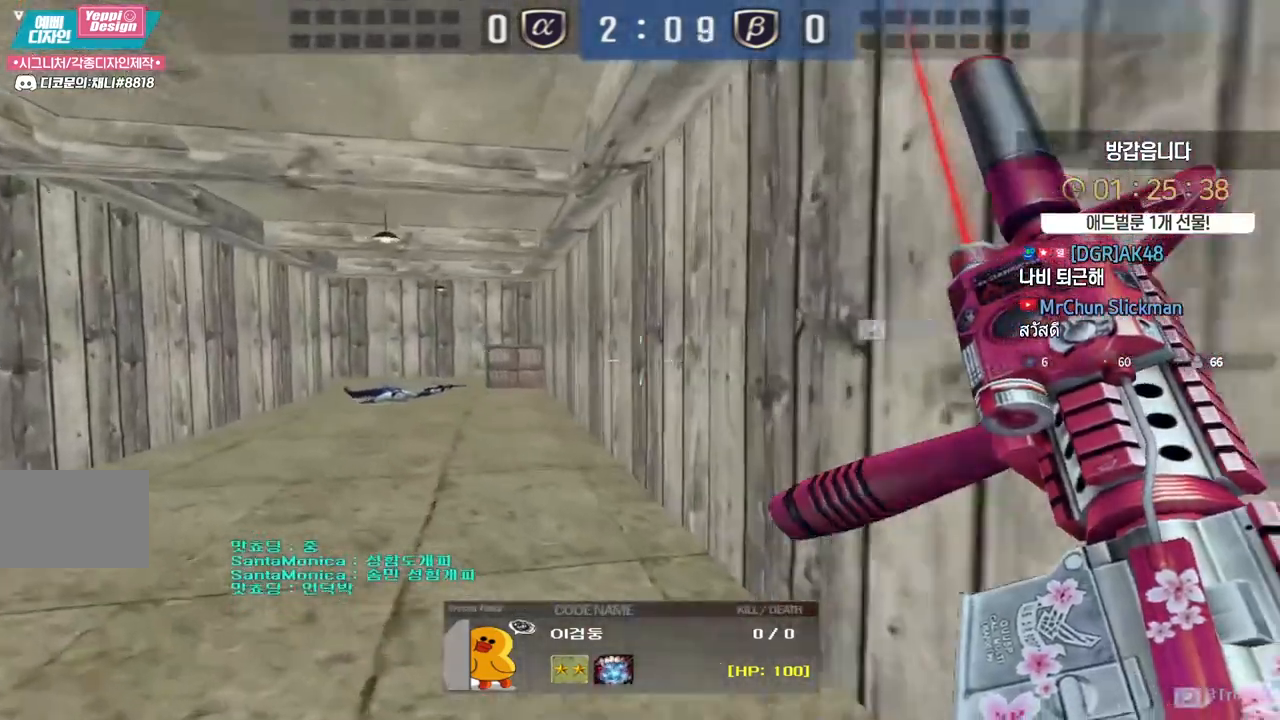
{"keys": ["tab"], "events": [[150, "tab", "down"]]}
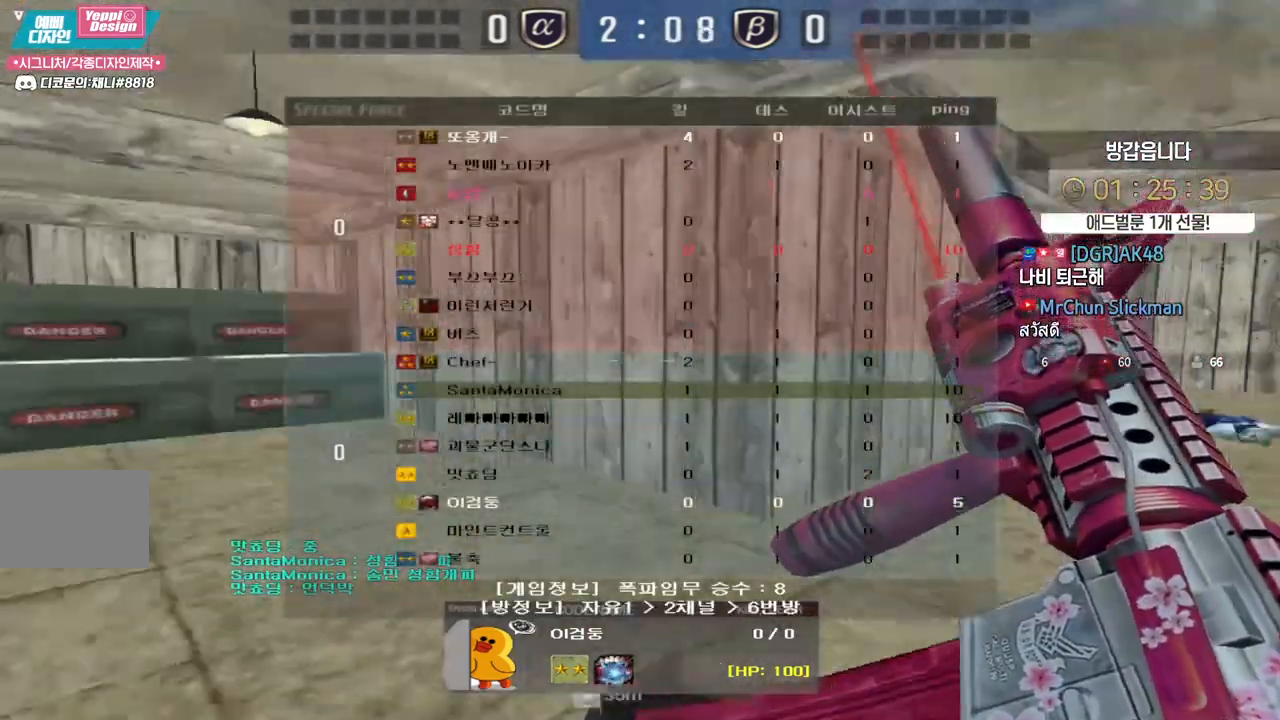
{"keys": ["tab"], "events": []}
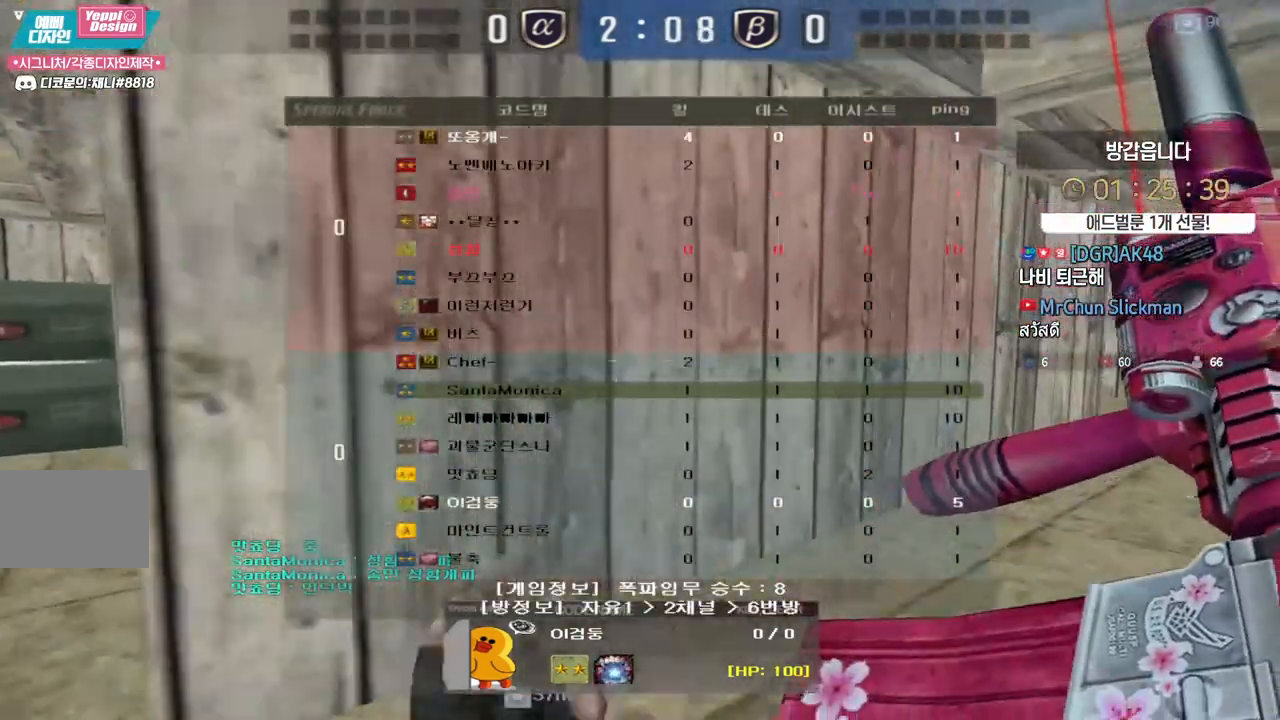
{"keys": ["tab"], "events": []}
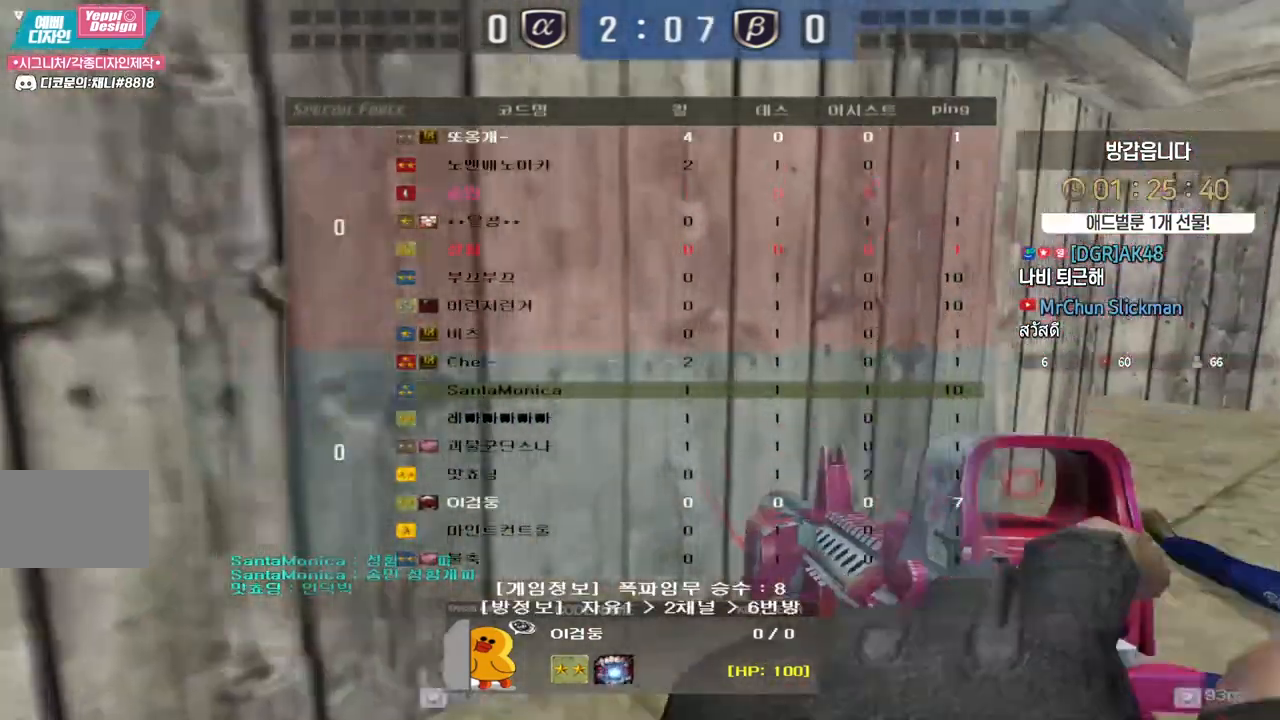
{"keys": ["tab"], "events": []}
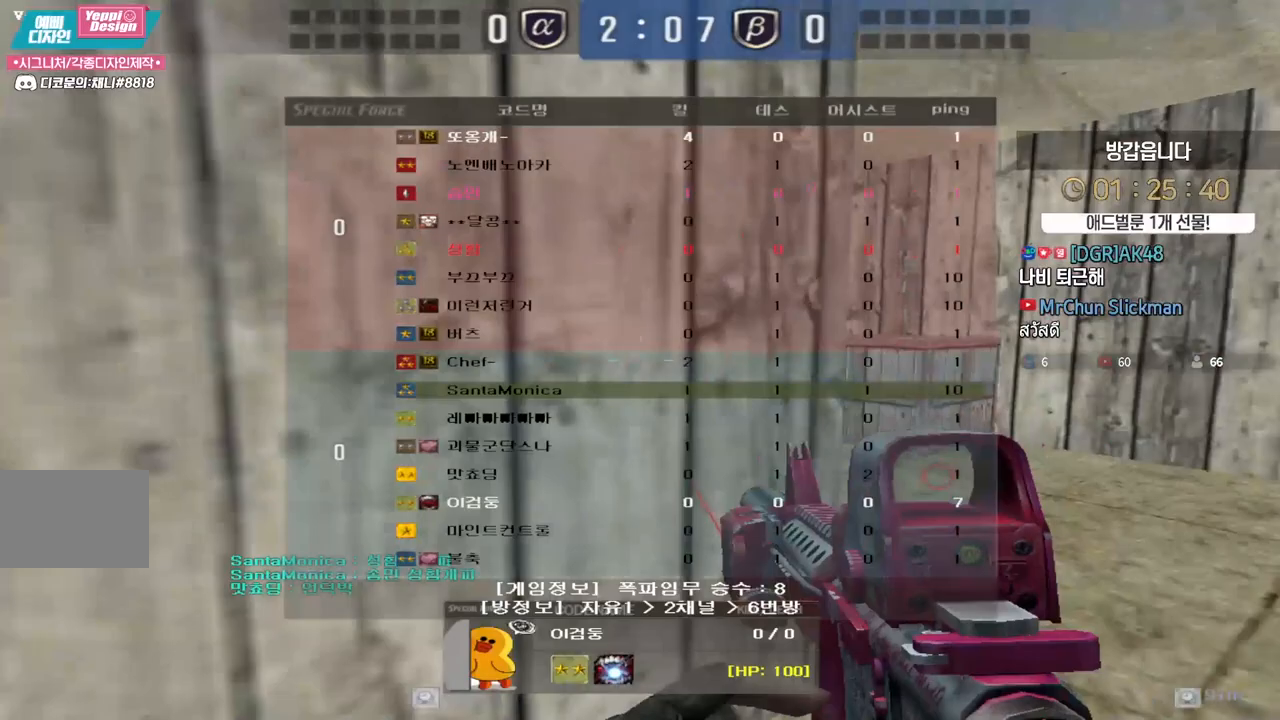
{"keys": [], "events": [[300, "tab", "up"]]}
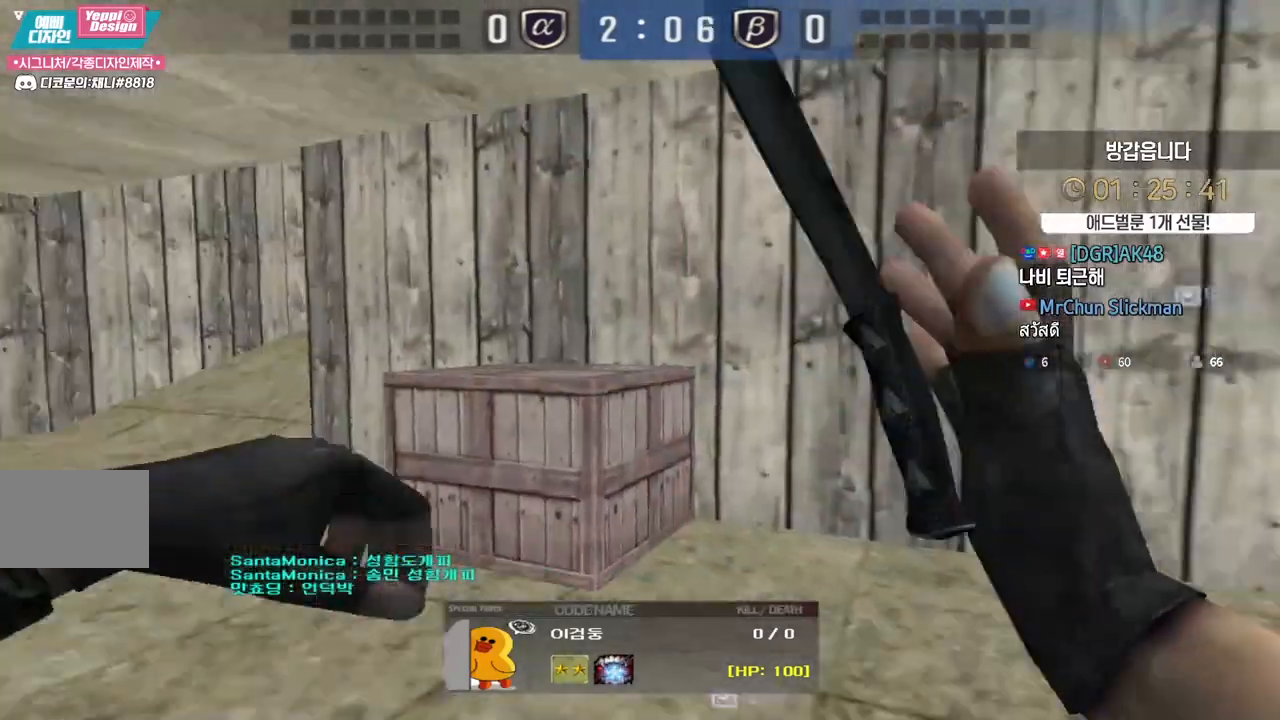
{"keys": [], "events": []}
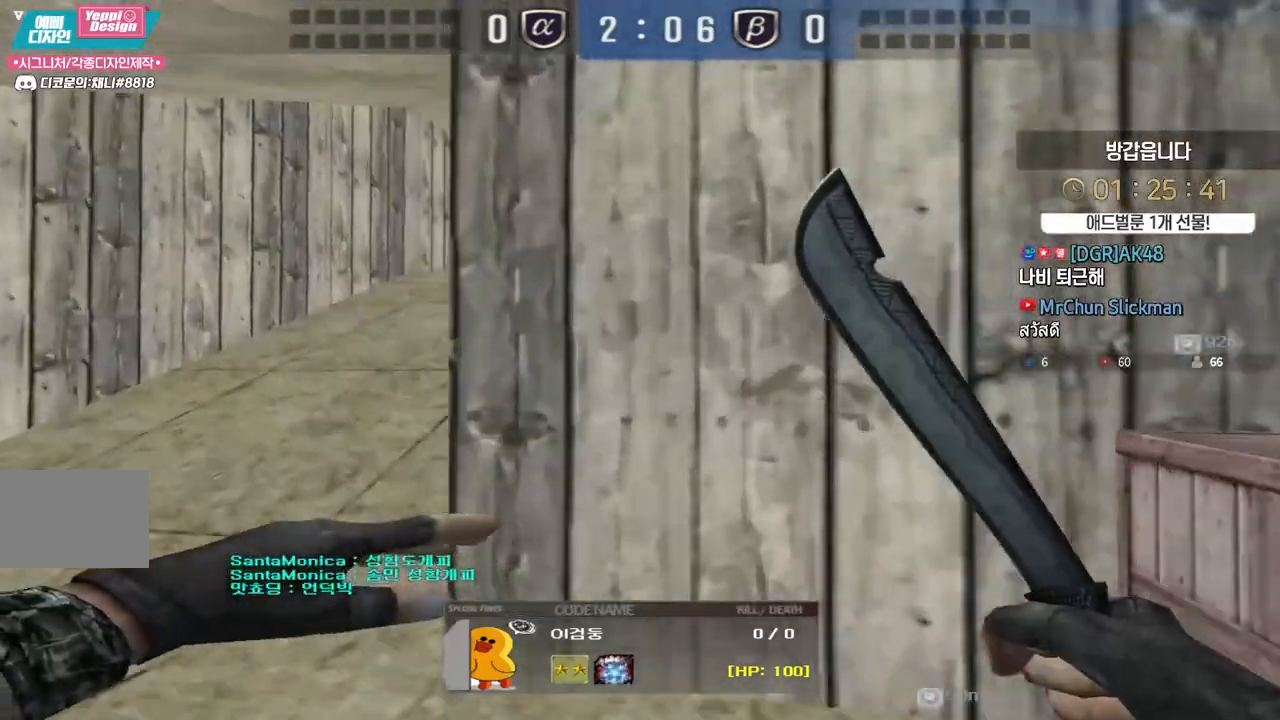
{"keys": [], "events": []}
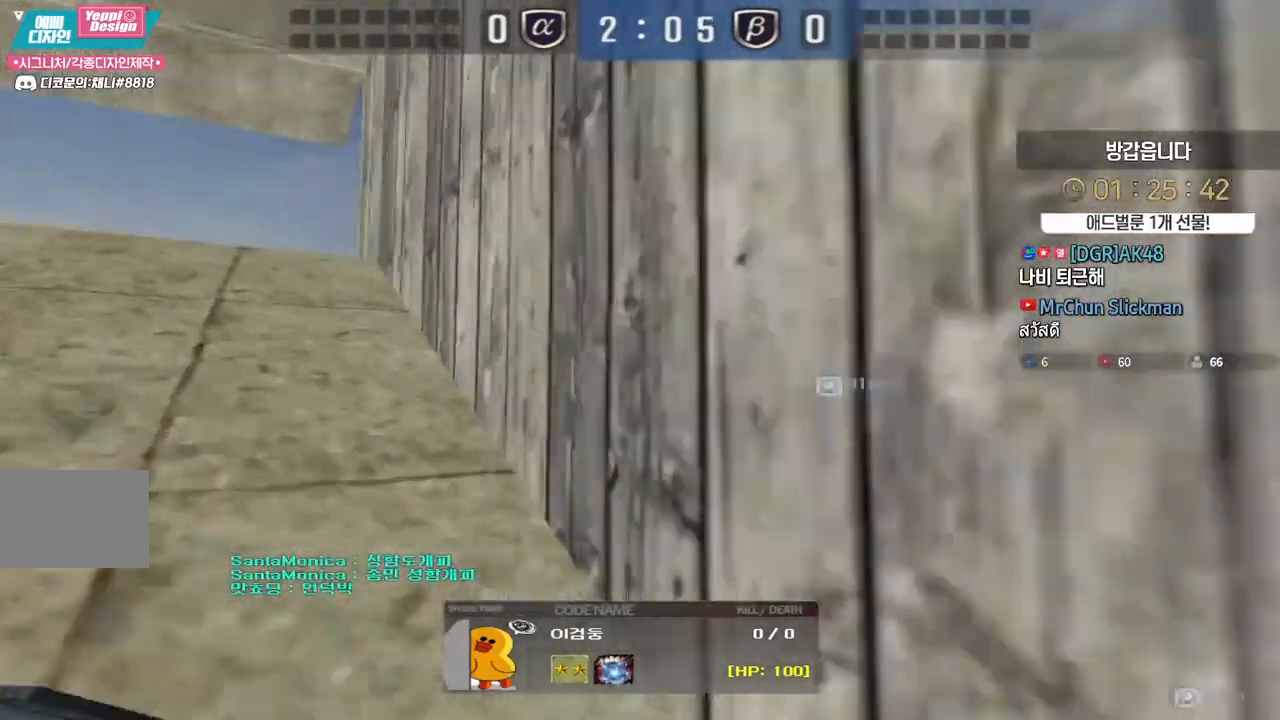
{"keys": ["tab"], "events": [[500, "tab", "down"]]}
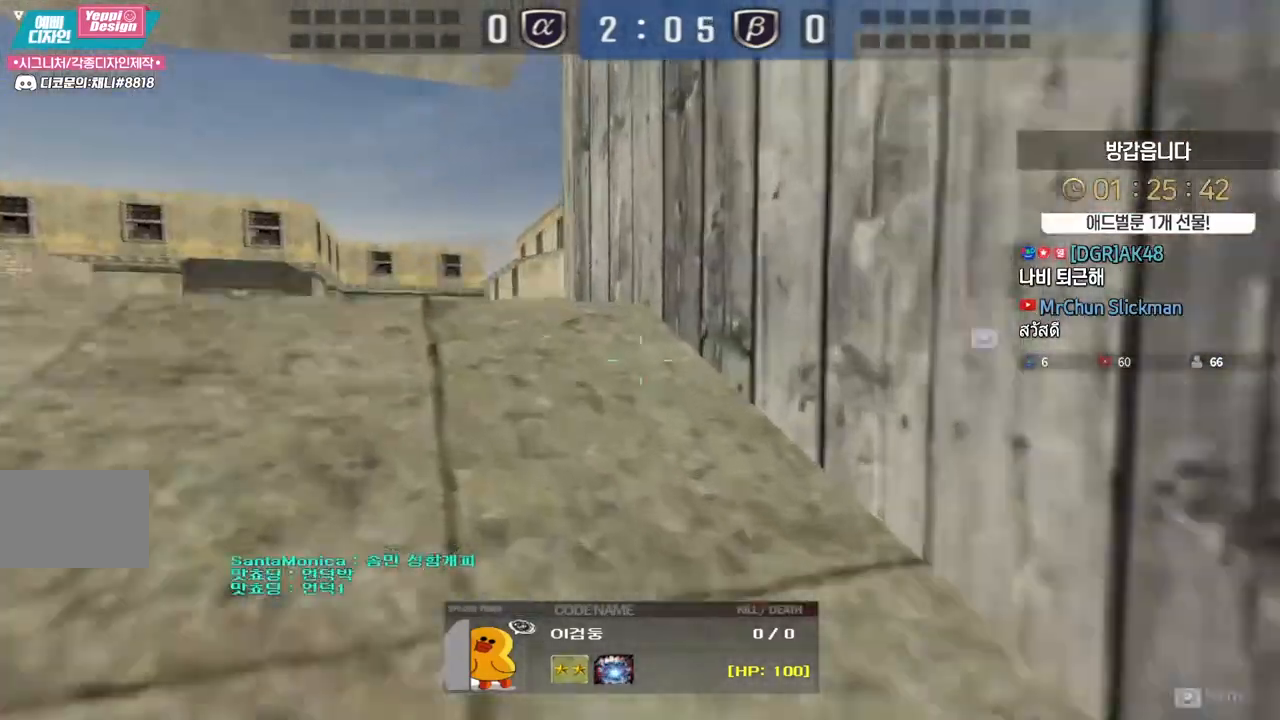
{"keys": ["tab"], "events": [[217, "tab", "up"], [350, "tab", "down"]]}
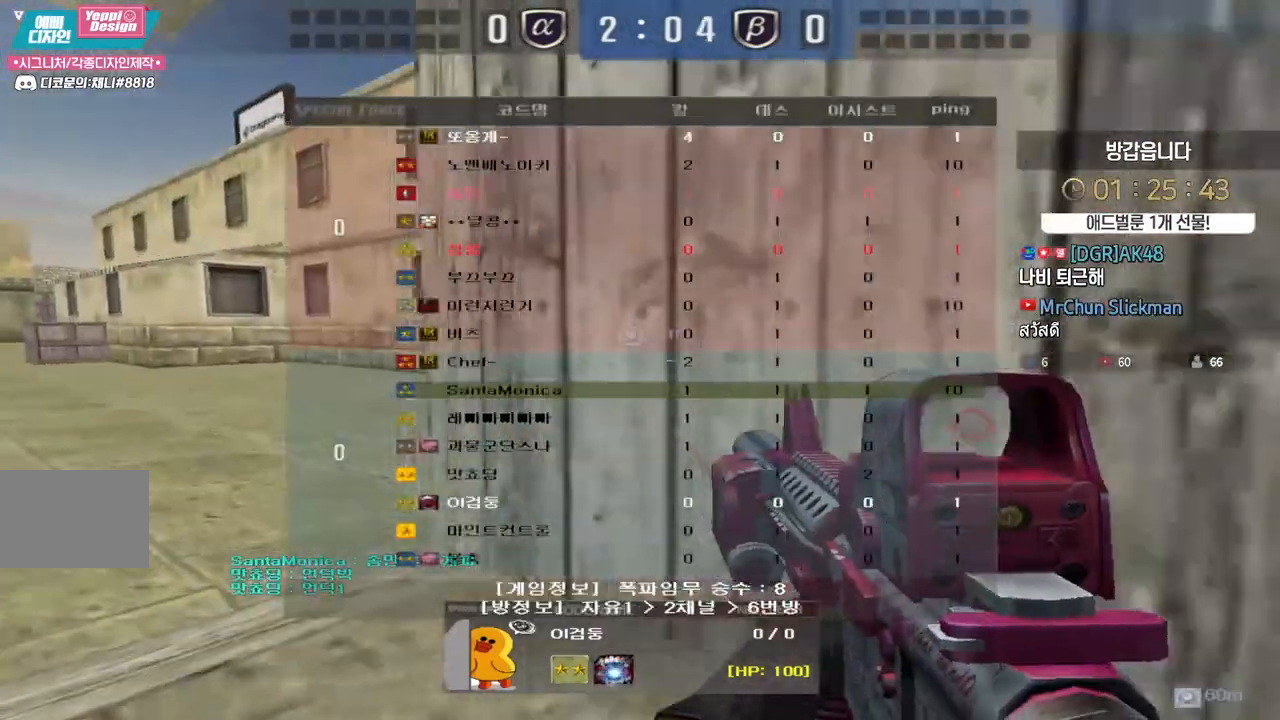
{"keys": ["tab"], "events": []}
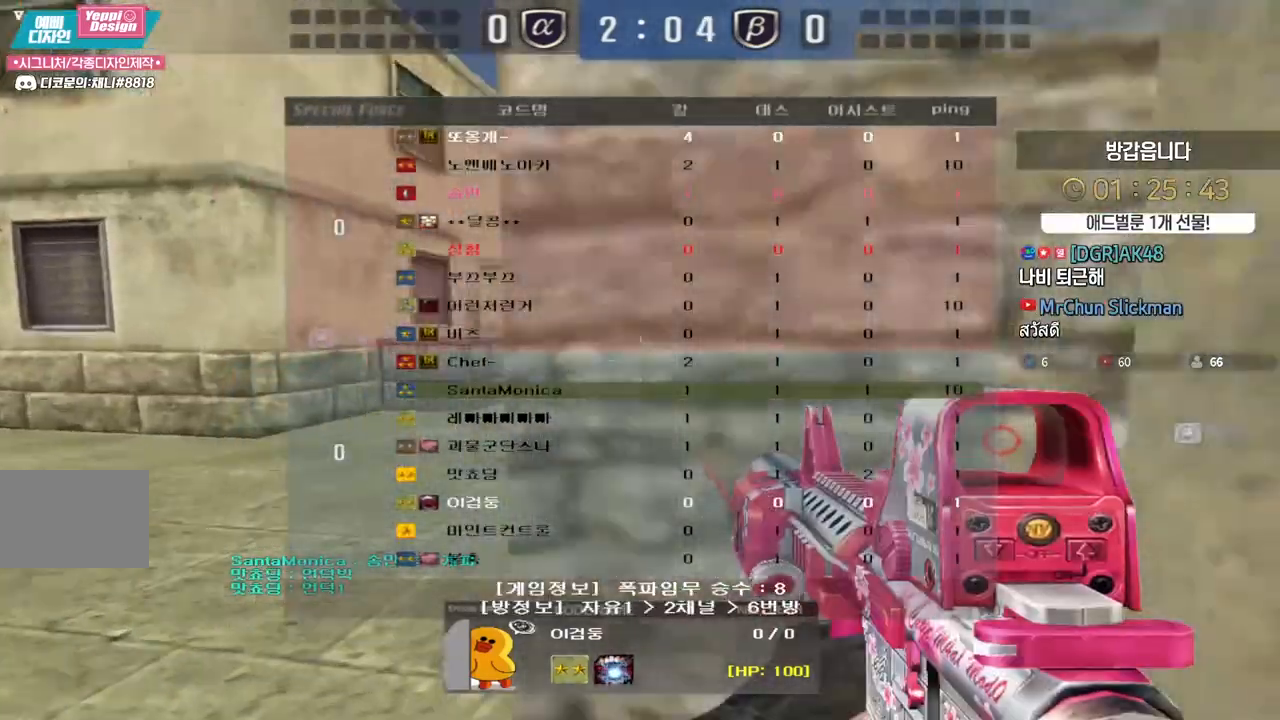
{"keys": [], "events": [[167, "tab", "up"]]}
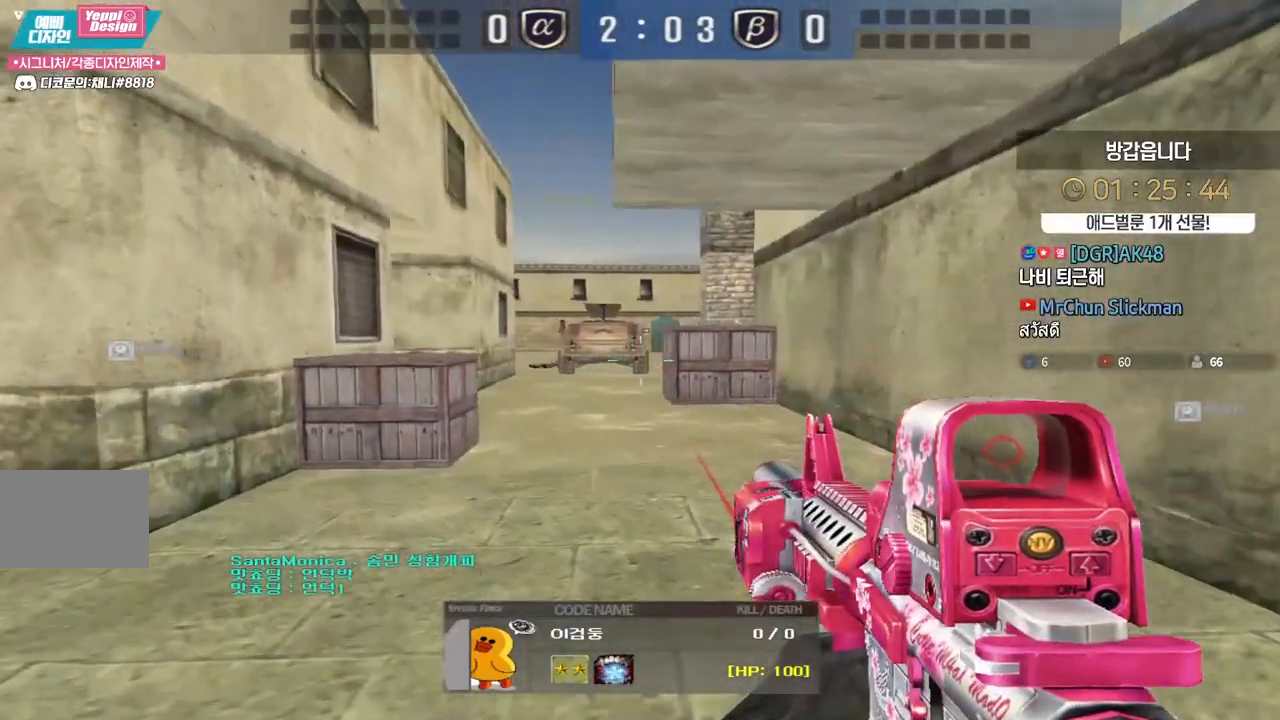
{"keys": [], "events": []}
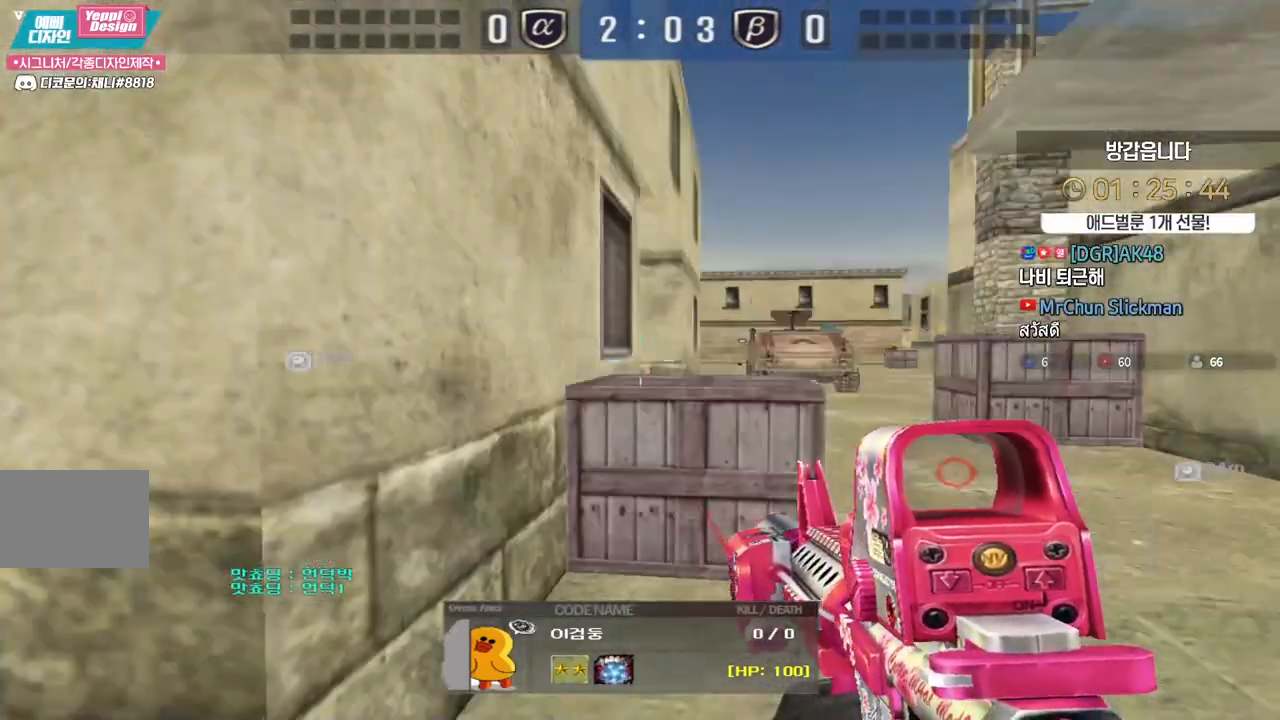
{"keys": ["tab"], "events": [[167, "tab", "down"], [367, "tab", "up"], [433, "tab", "down"]]}
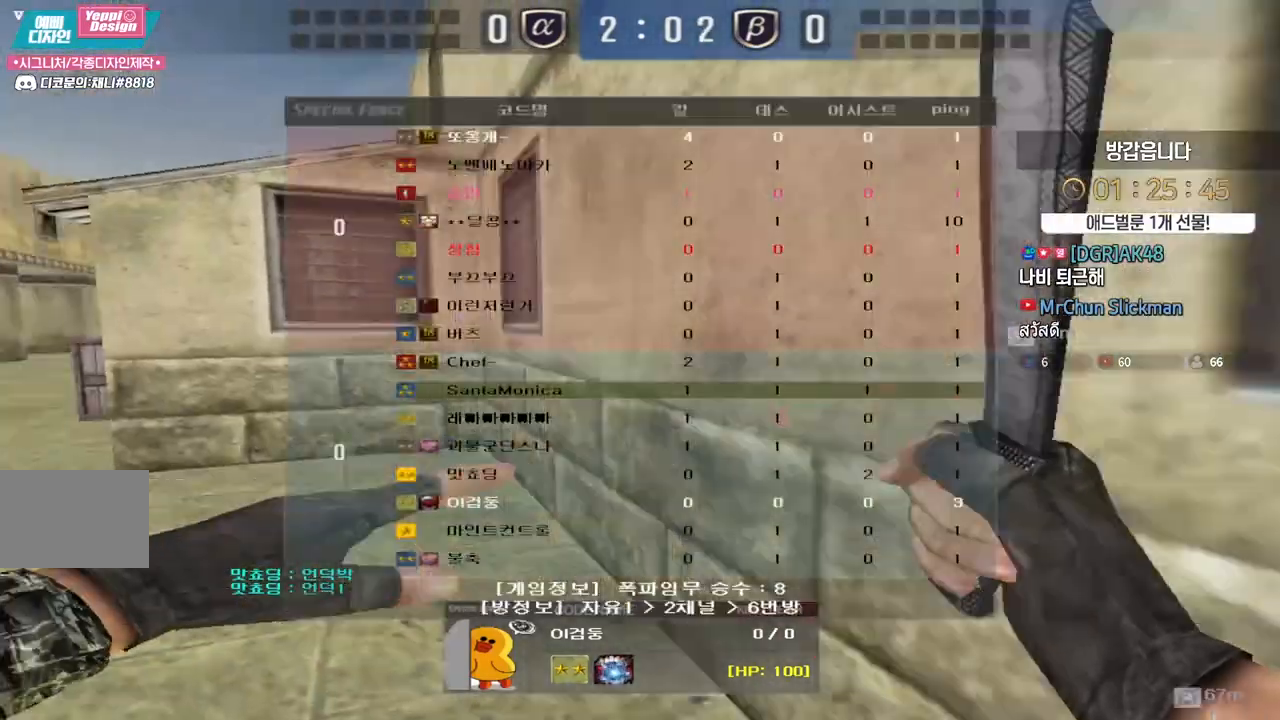
{"keys": [], "events": [[133, "tab", "up"], [217, "tab", "down"], [383, "tab", "up"]]}
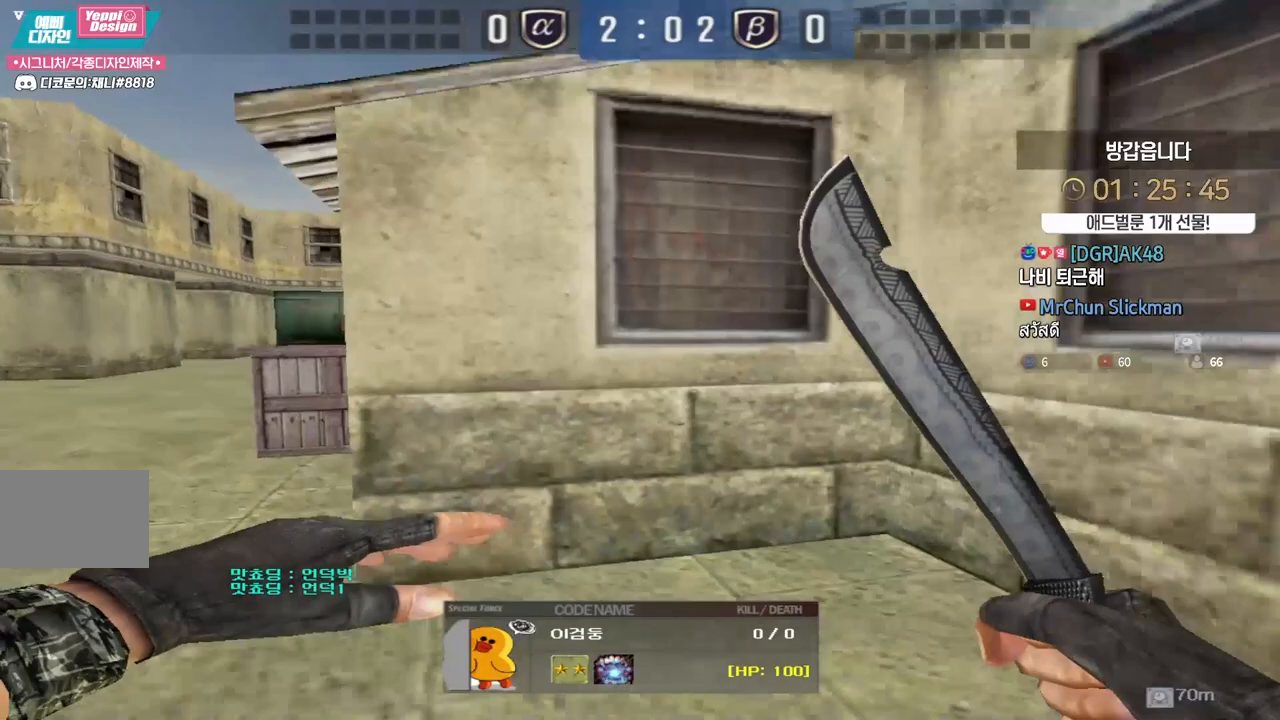
{"keys": ["tab"], "events": [[200, "tab", "down"]]}
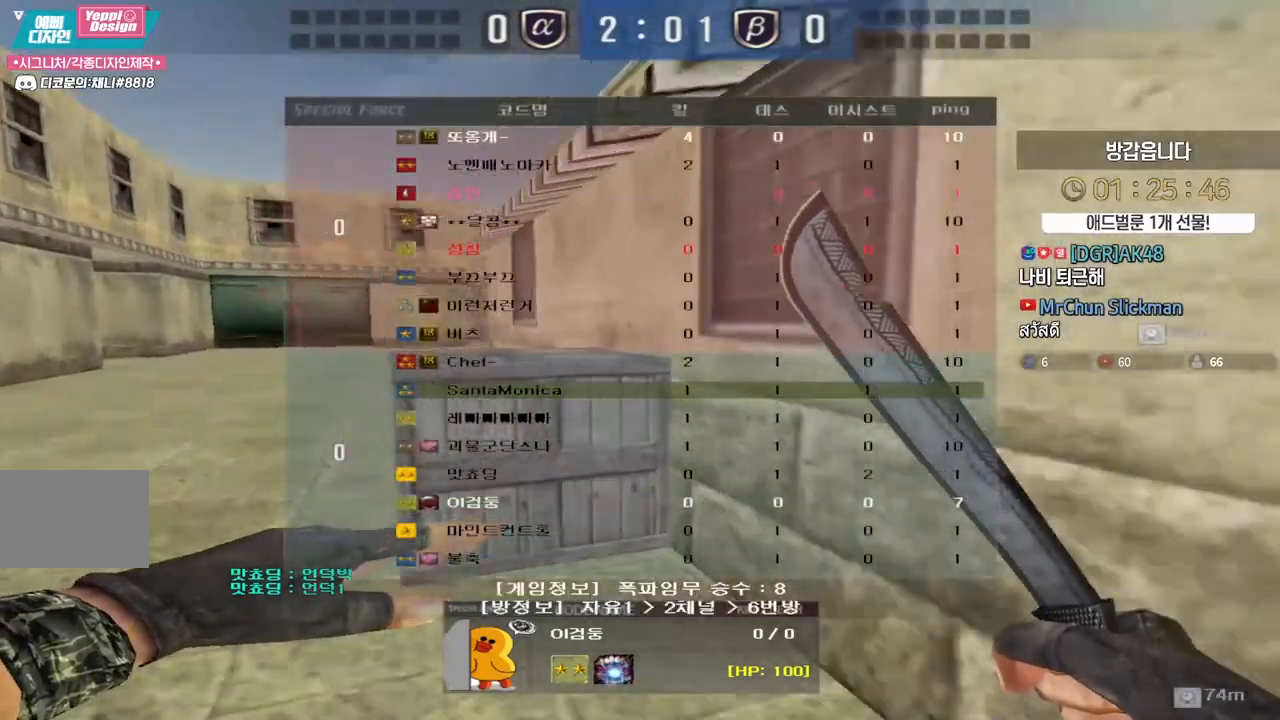
{"keys": [], "events": [[383, "tab", "up"]]}
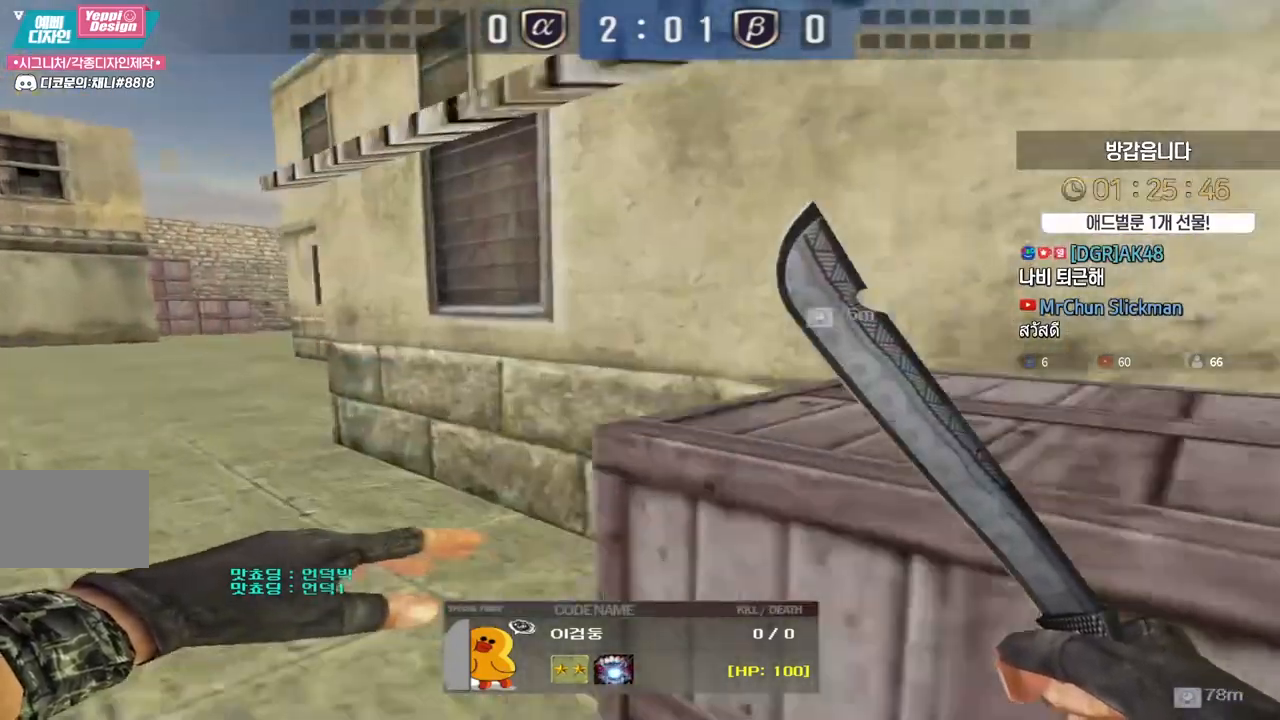
{"keys": ["tab"], "events": [[167, "tab", "down"]]}
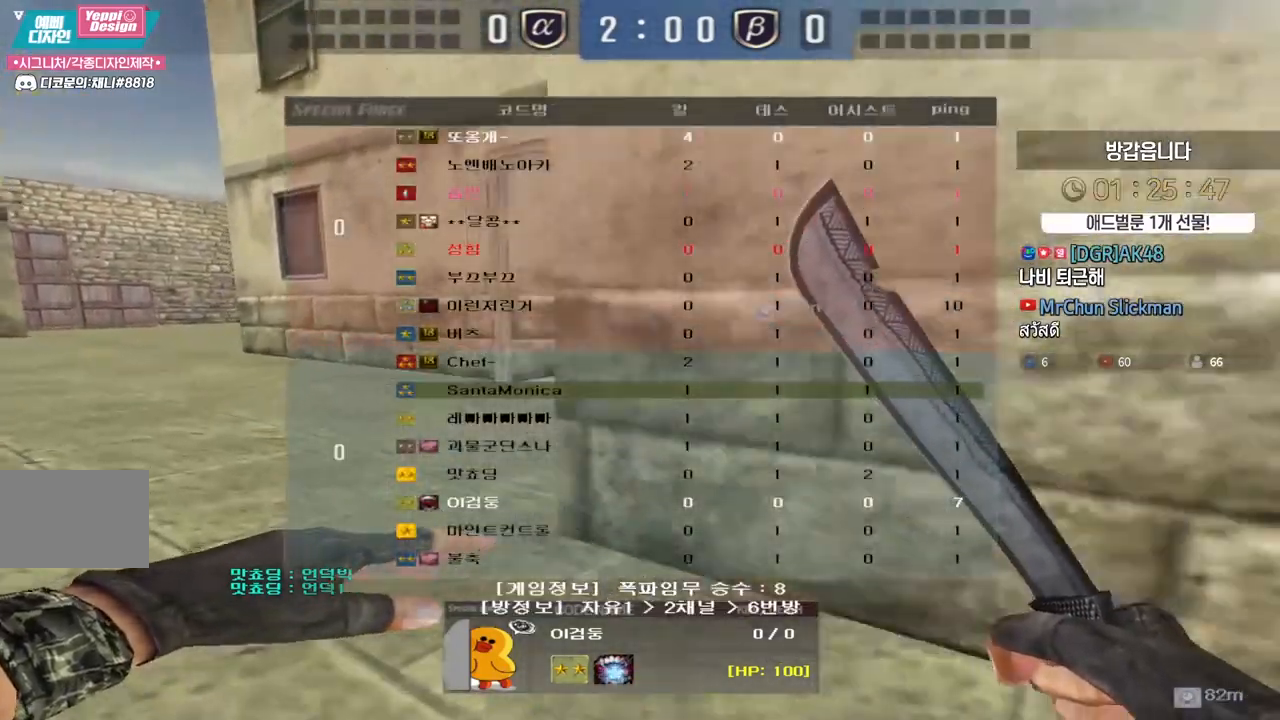
{"keys": [], "events": [[133, "tab", "up"], [300, "tab", "down"], [450, "tab", "up"]]}